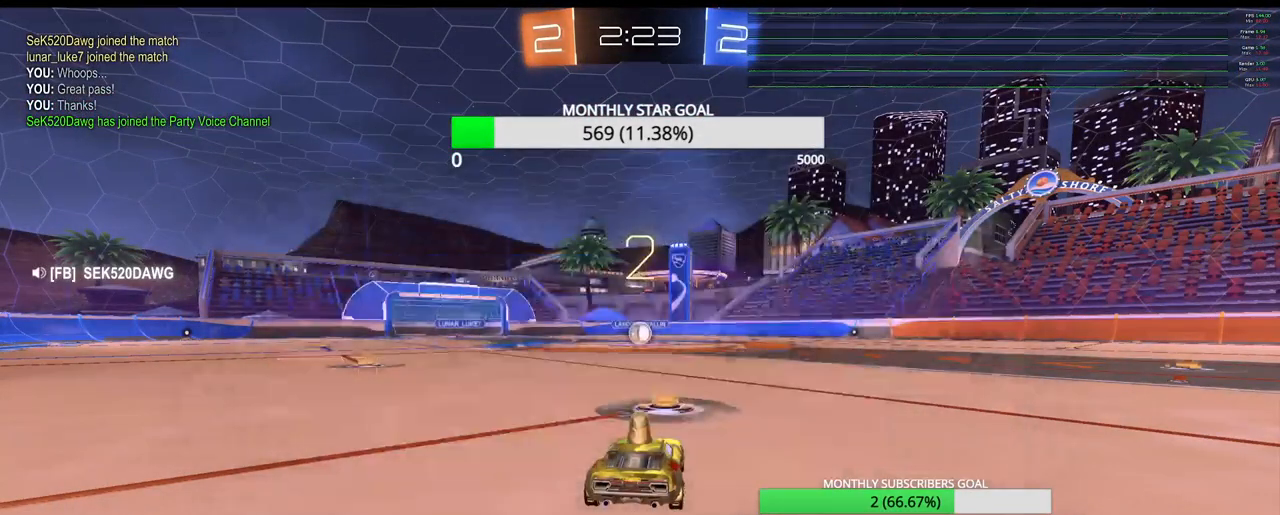
Gameplay with a controller (PlayStation layout); each line is a JSON object with the inputs held at the frame after it (dt_ms = milliseconds from this image to that frame). "events" lists button and stick changes between this image and that frame as [ms after this image, input, new state], when the widget could be followed in between.
{"dt_ms": 500, "buttons": ["R1", "R2"], "left_stick": "center", "right_stick": "center", "events": []}
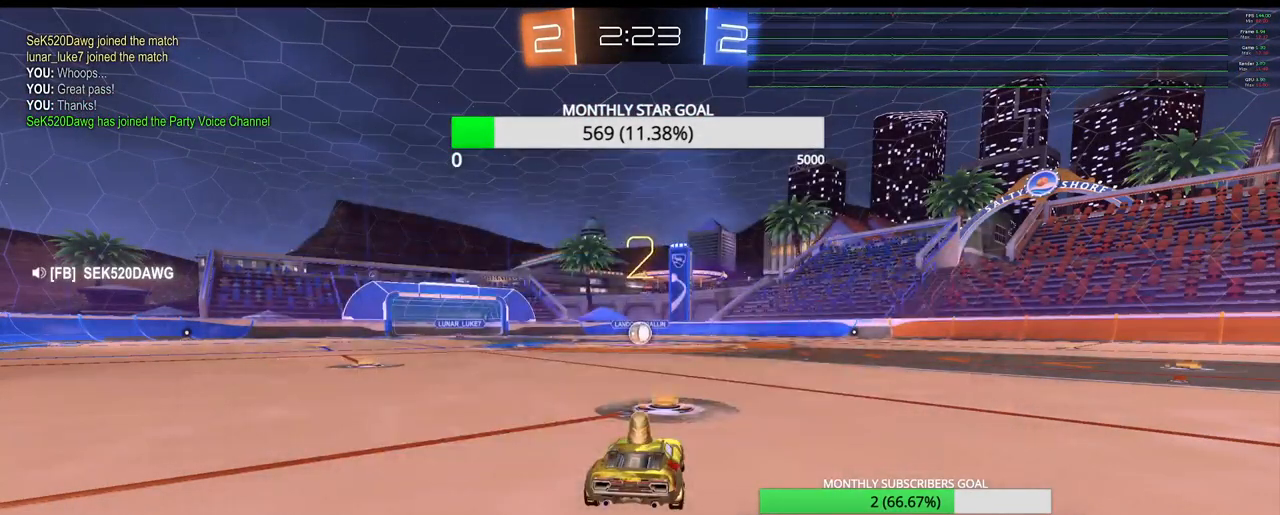
{"dt_ms": 500, "buttons": ["R1", "R2"], "left_stick": "center", "right_stick": "center", "events": []}
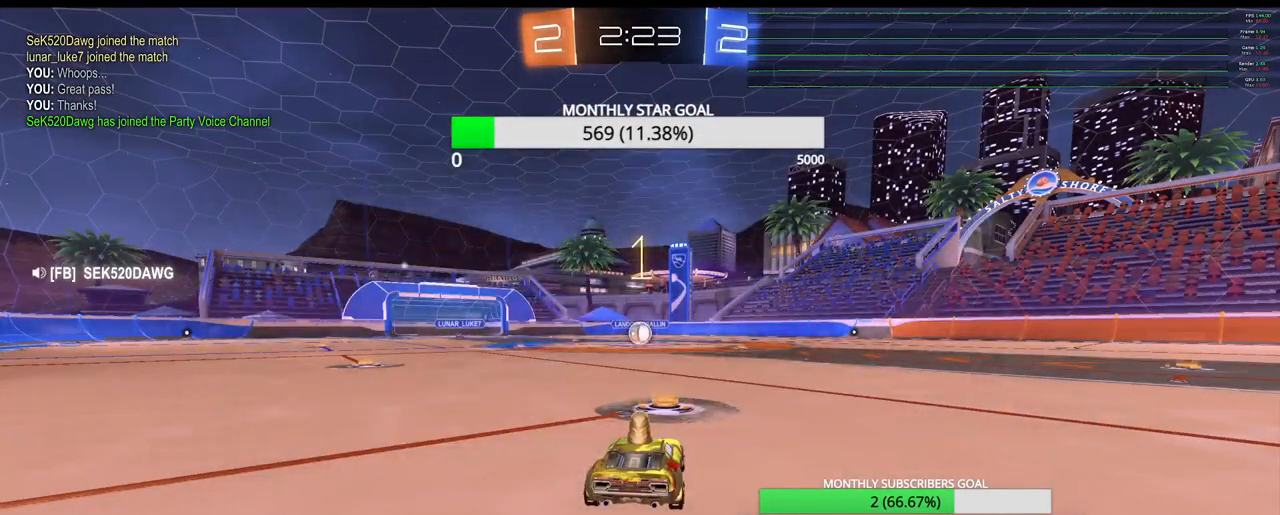
{"dt_ms": 500, "buttons": ["R1", "R2"], "left_stick": "center", "right_stick": "center", "events": []}
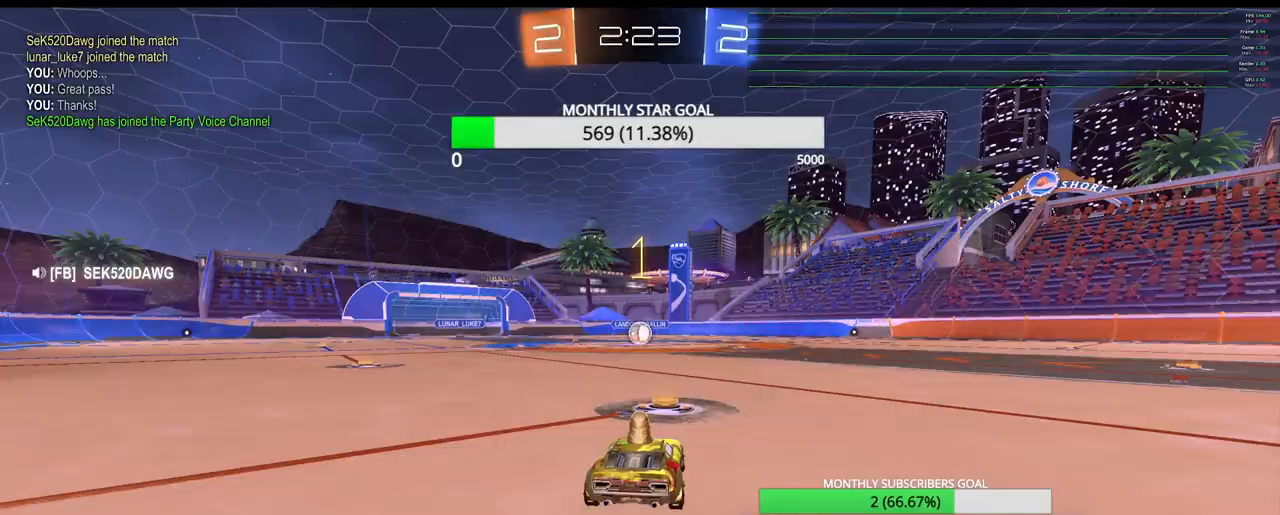
{"dt_ms": 500, "buttons": ["R1", "R2"], "left_stick": "left", "right_stick": "center", "events": [[367, "left_stick", "left"]]}
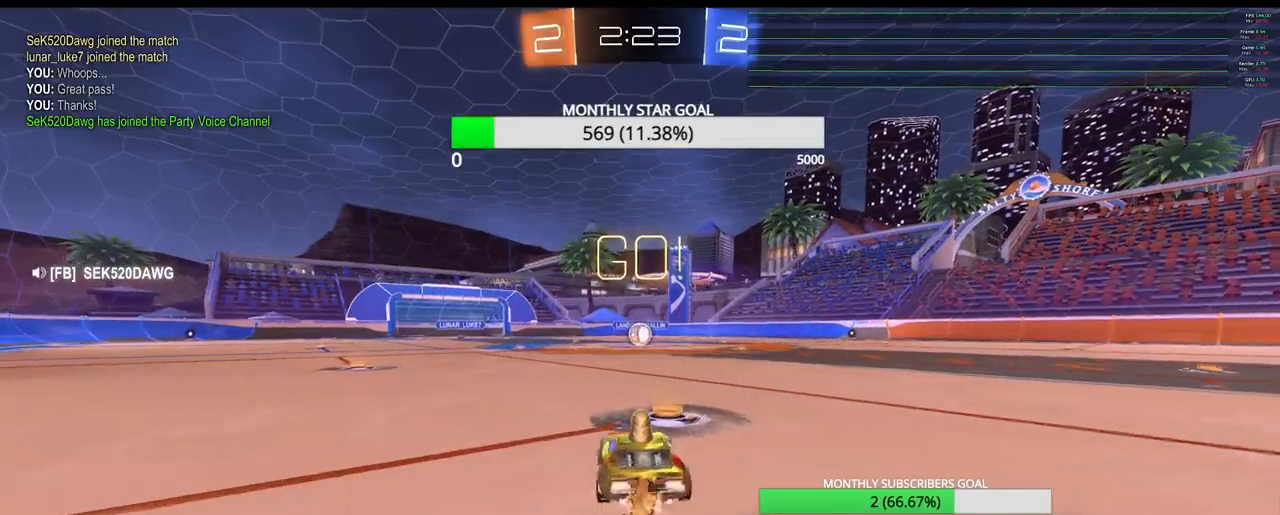
{"dt_ms": 500, "buttons": ["R1", "R2"], "left_stick": "down-right", "right_stick": "center", "events": [[17, "left_stick", "center"], [150, "CROSS", "down"], [217, "CROSS", "up"], [217, "left_stick", "up-right"], [283, "CROSS", "down"], [350, "left_stick", "down-right"], [367, "CROSS", "up"]]}
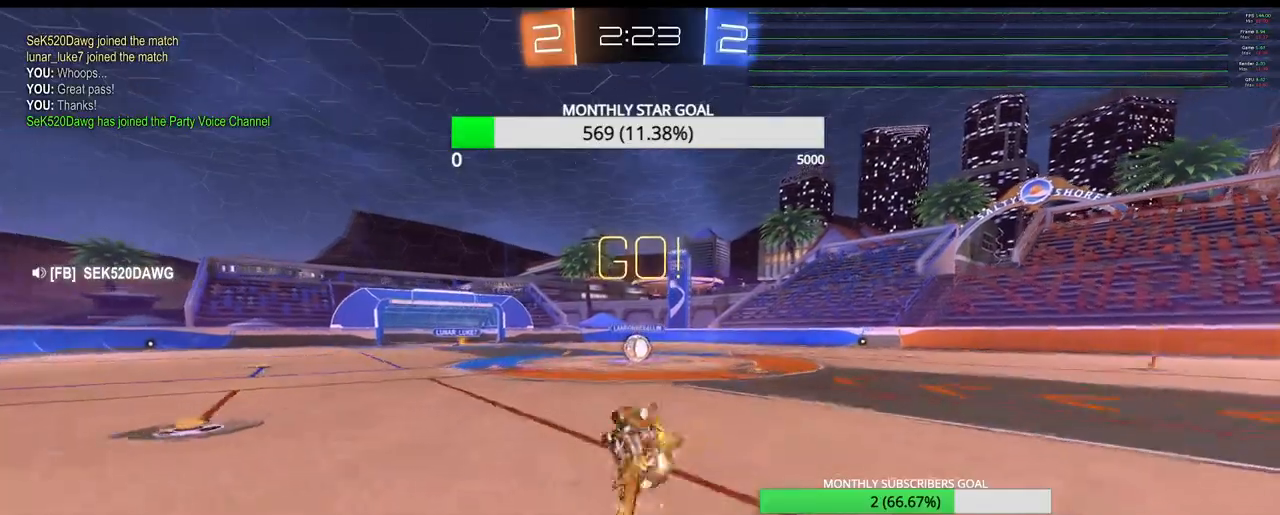
{"dt_ms": 500, "buttons": ["R1", "R2", "L3"], "left_stick": "down-right", "right_stick": "center", "events": [[117, "L3", "down"], [200, "CIRCLE", "down"], [500, "CIRCLE", "up"]]}
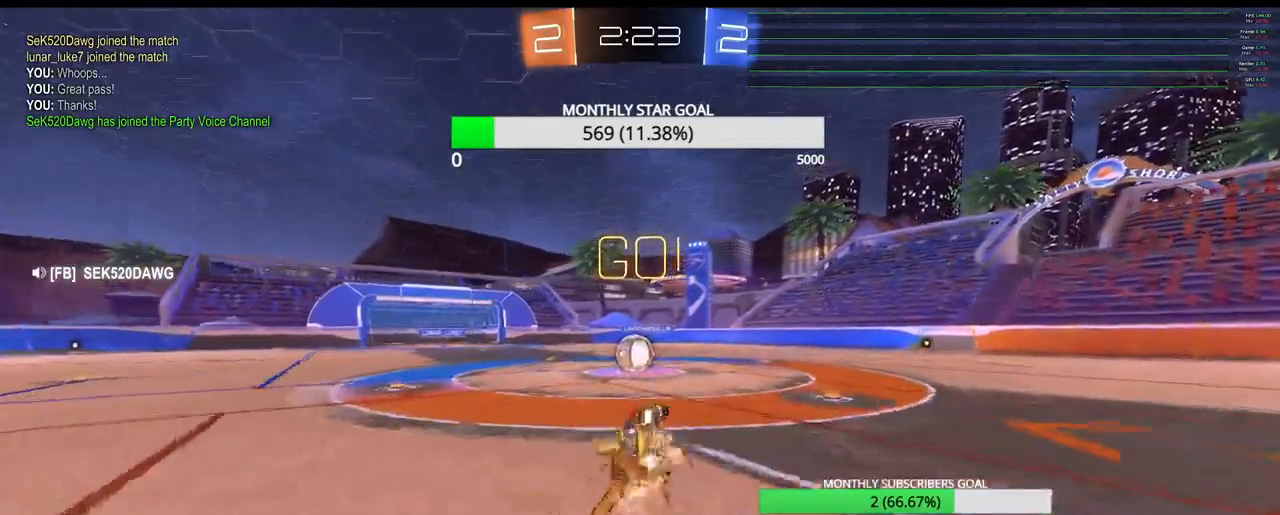
{"dt_ms": 500, "buttons": ["R1", "R2"], "left_stick": "right", "right_stick": "center", "events": [[83, "L3", "up"], [100, "left_stick", "center"], [483, "left_stick", "right"]]}
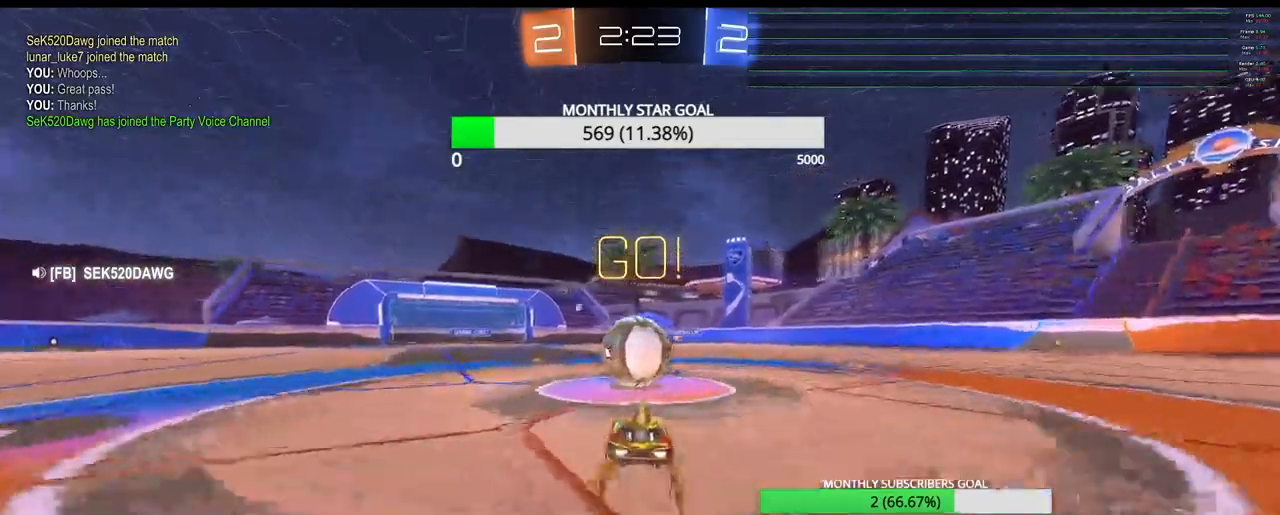
{"dt_ms": 500, "buttons": ["R2", "L3"], "left_stick": "up-right", "right_stick": "center", "events": [[133, "L3", "down"], [133, "left_stick", "up-right"], [417, "R1", "up"]]}
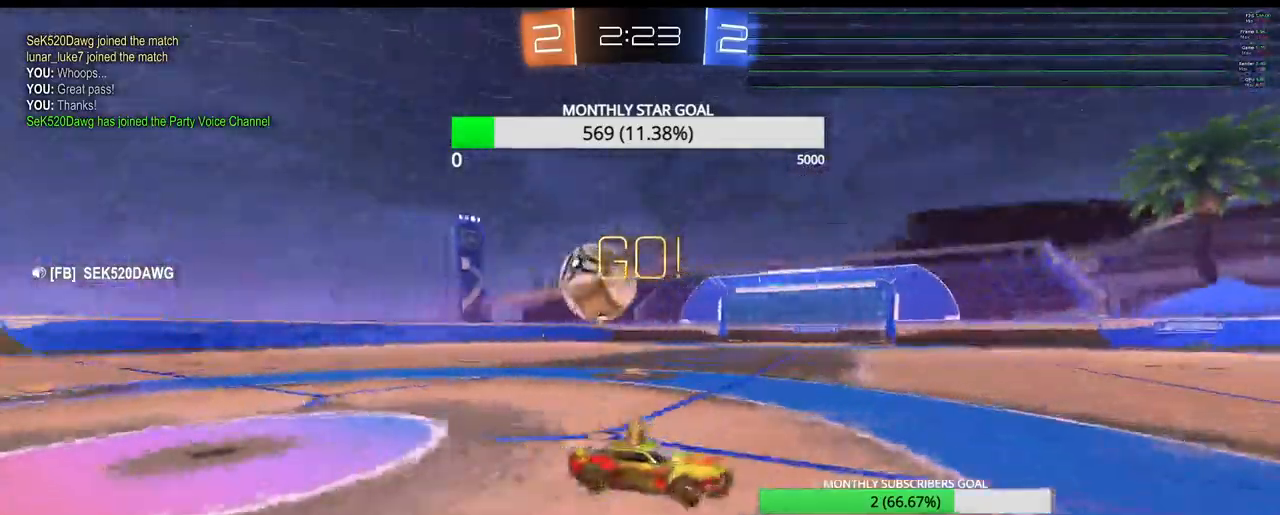
{"dt_ms": 500, "buttons": ["R1", "R2"], "left_stick": "left", "right_stick": "center", "events": [[167, "TRIANGLE", "down"], [183, "L3", "up"], [283, "TRIANGLE", "up"], [317, "R1", "down"], [317, "left_stick", "up-left"], [433, "left_stick", "left"]]}
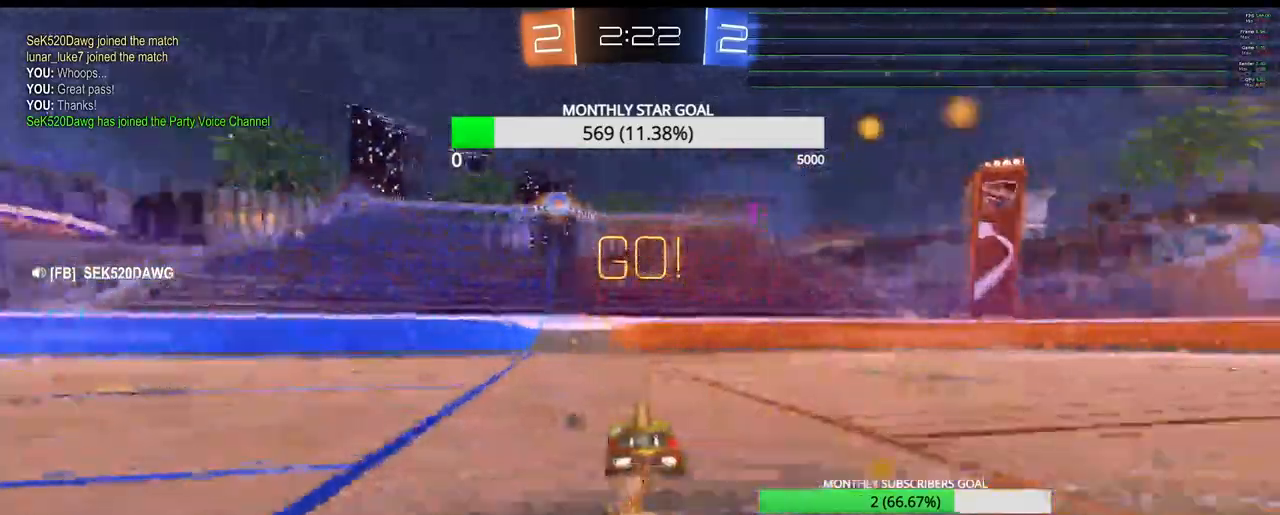
{"dt_ms": 500, "buttons": ["TRIANGLE", "R2"], "left_stick": "up", "right_stick": "center", "events": [[67, "left_stick", "up"], [117, "R1", "up"], [167, "CROSS", "down"], [233, "CROSS", "up"], [300, "CROSS", "down"], [367, "CROSS", "up"], [467, "TRIANGLE", "down"]]}
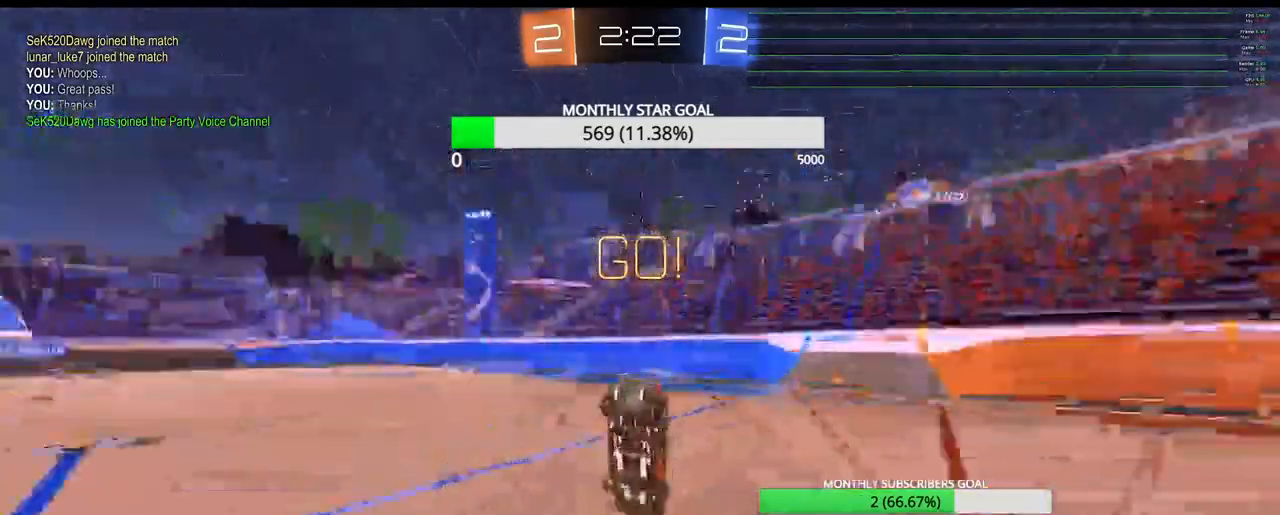
{"dt_ms": 500, "buttons": ["R2"], "left_stick": "right", "right_stick": "center"}
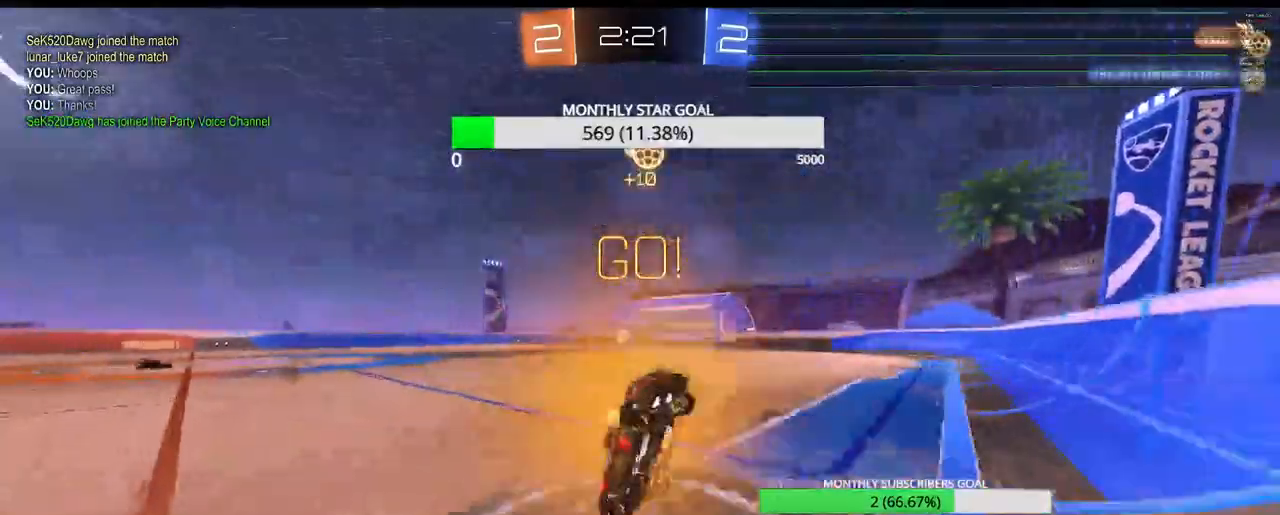
{"dt_ms": 500, "buttons": ["R2"], "left_stick": "right", "right_stick": "center", "events": [[100, "L1", "down"], [167, "L1", "up"], [250, "L1", "down"], [333, "L1", "up"], [417, "L1", "down"], [500, "L1", "up"]]}
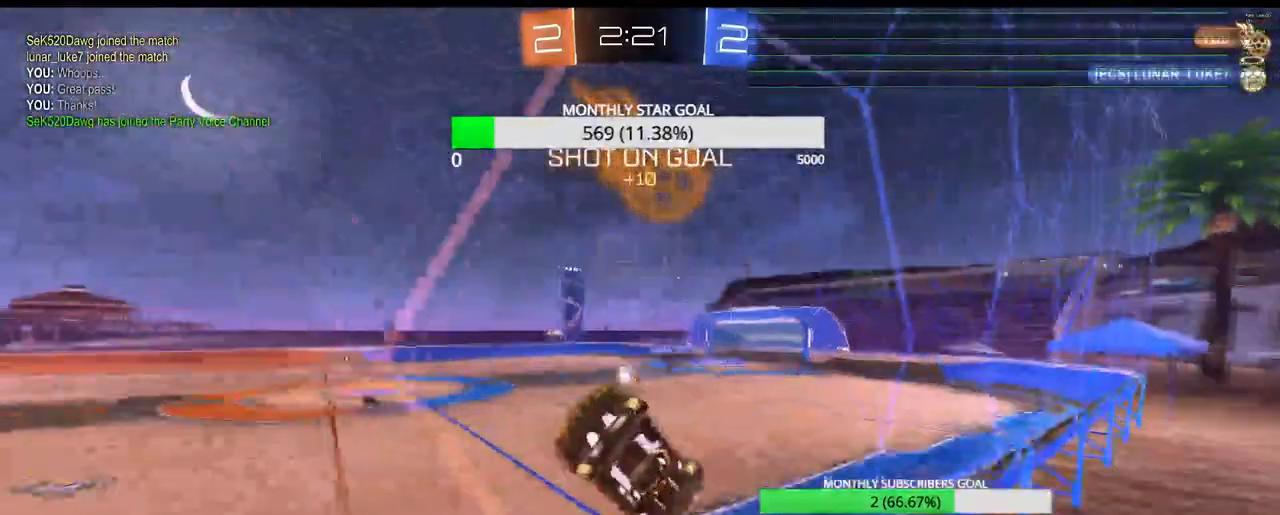
{"dt_ms": 1000, "buttons": ["R1", "R2"], "left_stick": "left", "right_stick": "center"}
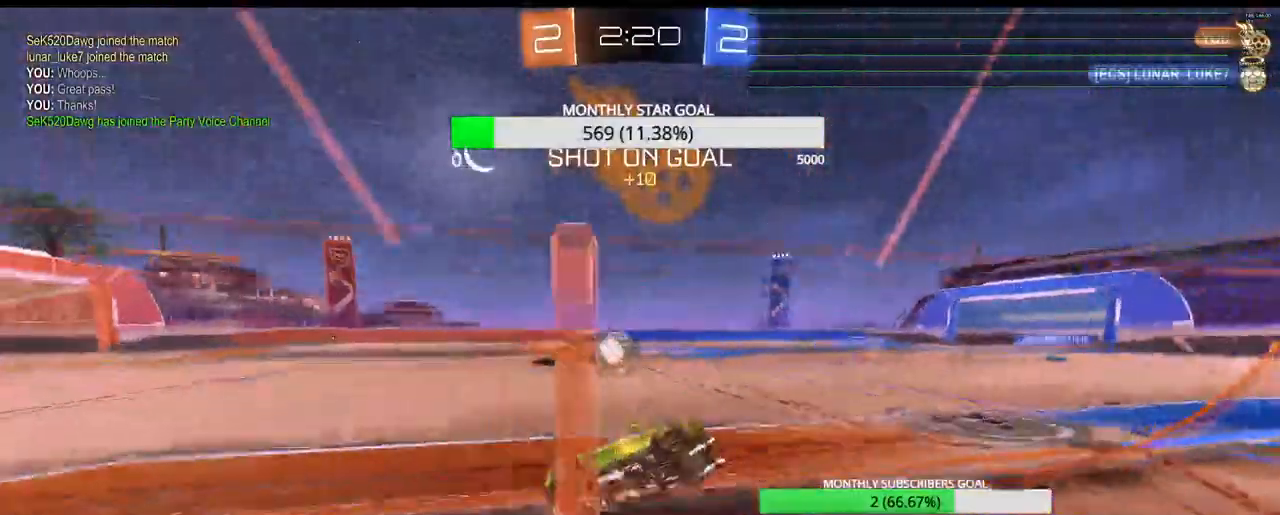
{"dt_ms": 500, "buttons": ["R2"], "left_stick": "right", "right_stick": "center", "events": [[50, "R1", "up"], [250, "left_stick", "center"], [300, "left_stick", "right"]]}
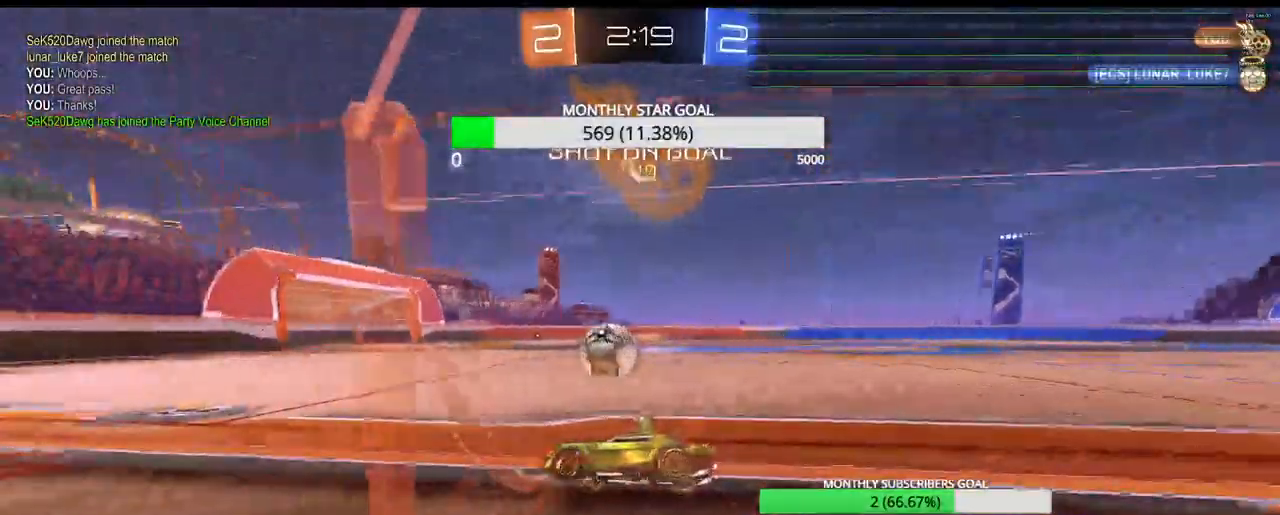
{"dt_ms": 500, "buttons": ["R2"], "left_stick": "center", "right_stick": "center", "events": [[433, "left_stick", "up"], [483, "left_stick", "center"]]}
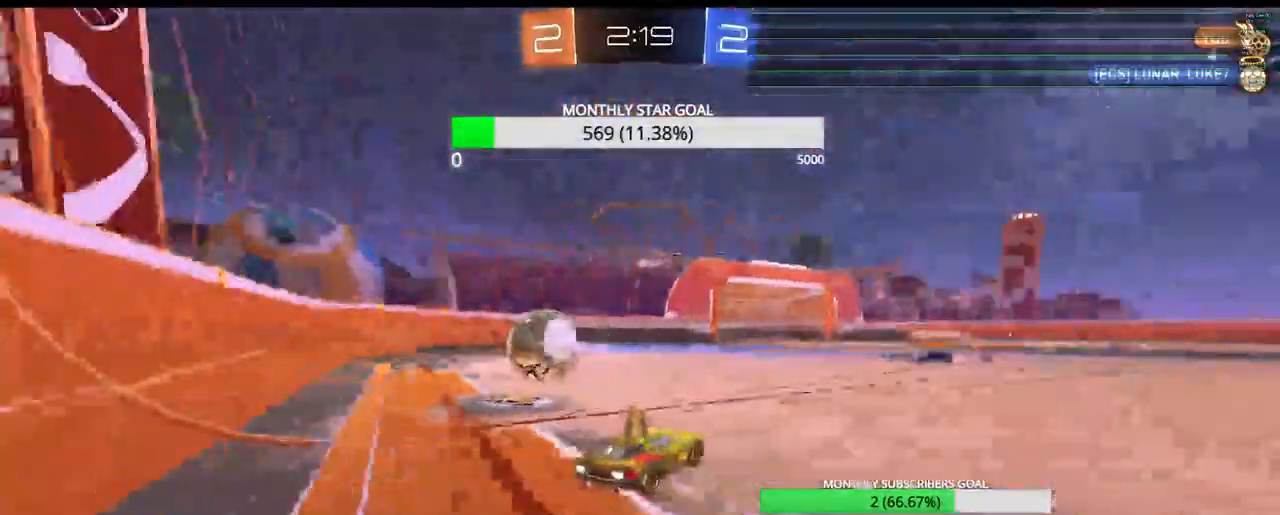
{"dt_ms": 500, "buttons": ["CROSS", "R2"], "left_stick": "up", "right_stick": "center", "events": [[283, "R1", "down"], [383, "left_stick", "up"], [400, "R1", "up"], [467, "CROSS", "down"]]}